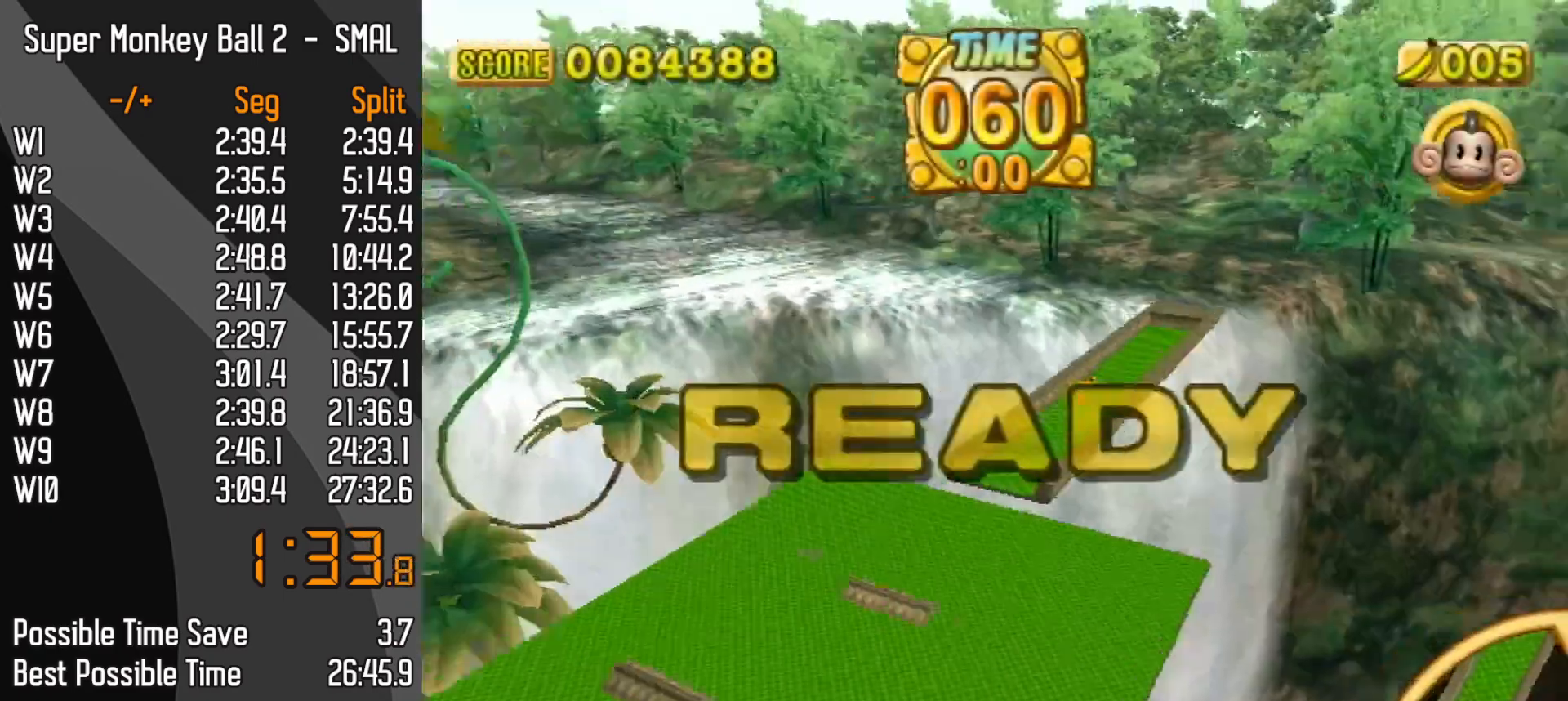
Gameplay with a controller (Nintendo layout); each line is a JSON object with the inputs held at the frame after it. "events" lists button and stick changes between this image and that frame as [ms after this image, input, new state], when the widget could be followed in between. Not read: L3 R3 X Y Z.
{"buttons": [], "left_stick": "down-left", "events": [[183, "left_stick", "up-right"], [283, "left_stick", "up-left"], [367, "left_stick", "down-left"]]}
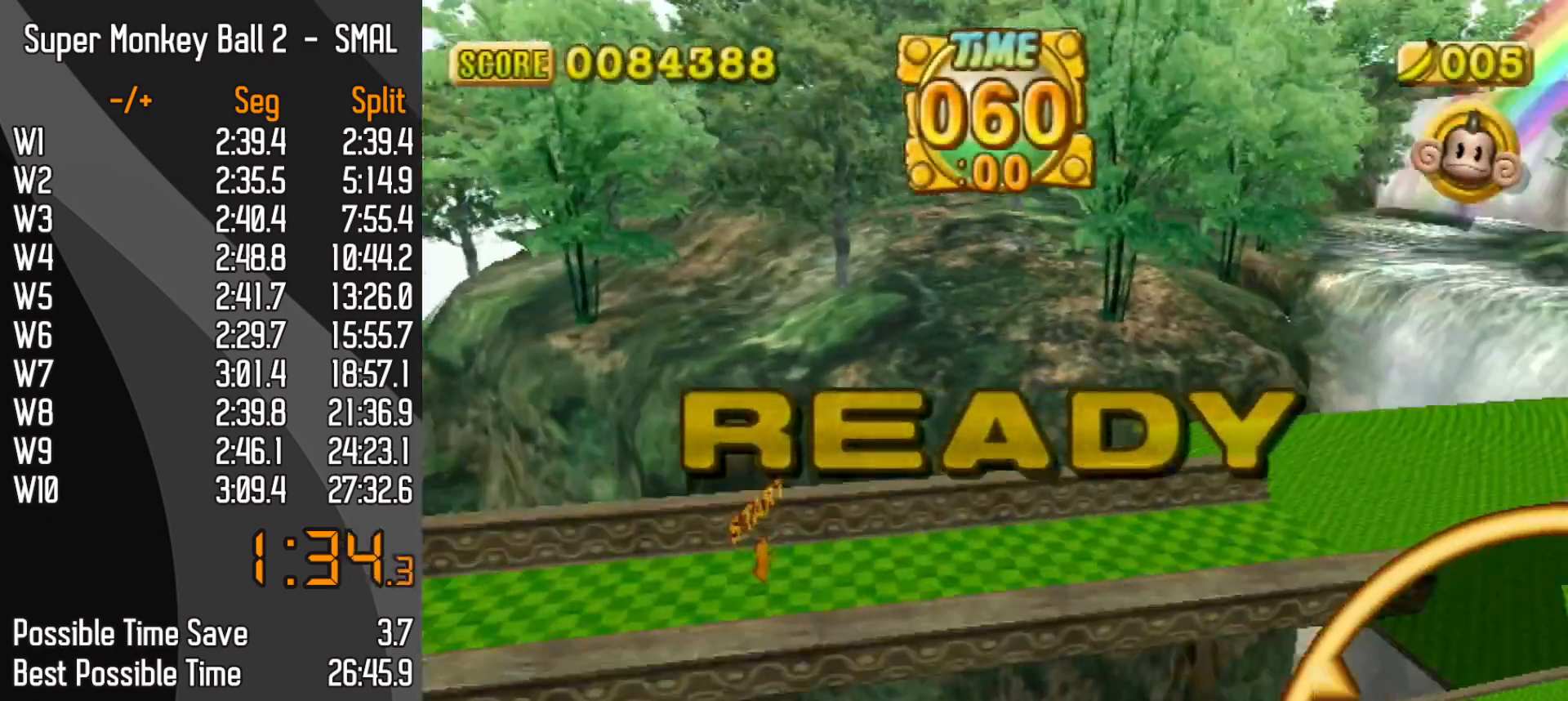
{"buttons": [], "left_stick": "down-left", "events": []}
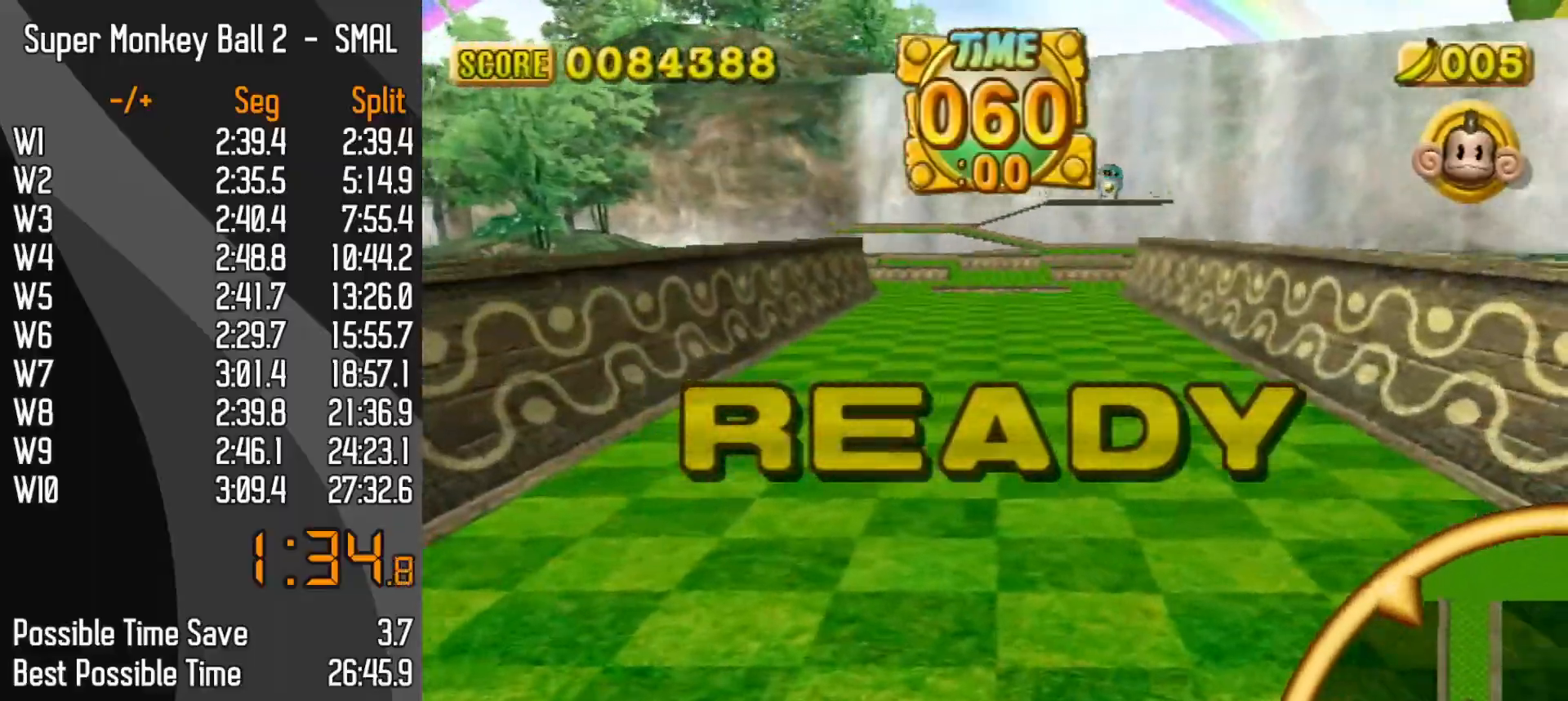
{"buttons": [], "left_stick": "down-left", "events": []}
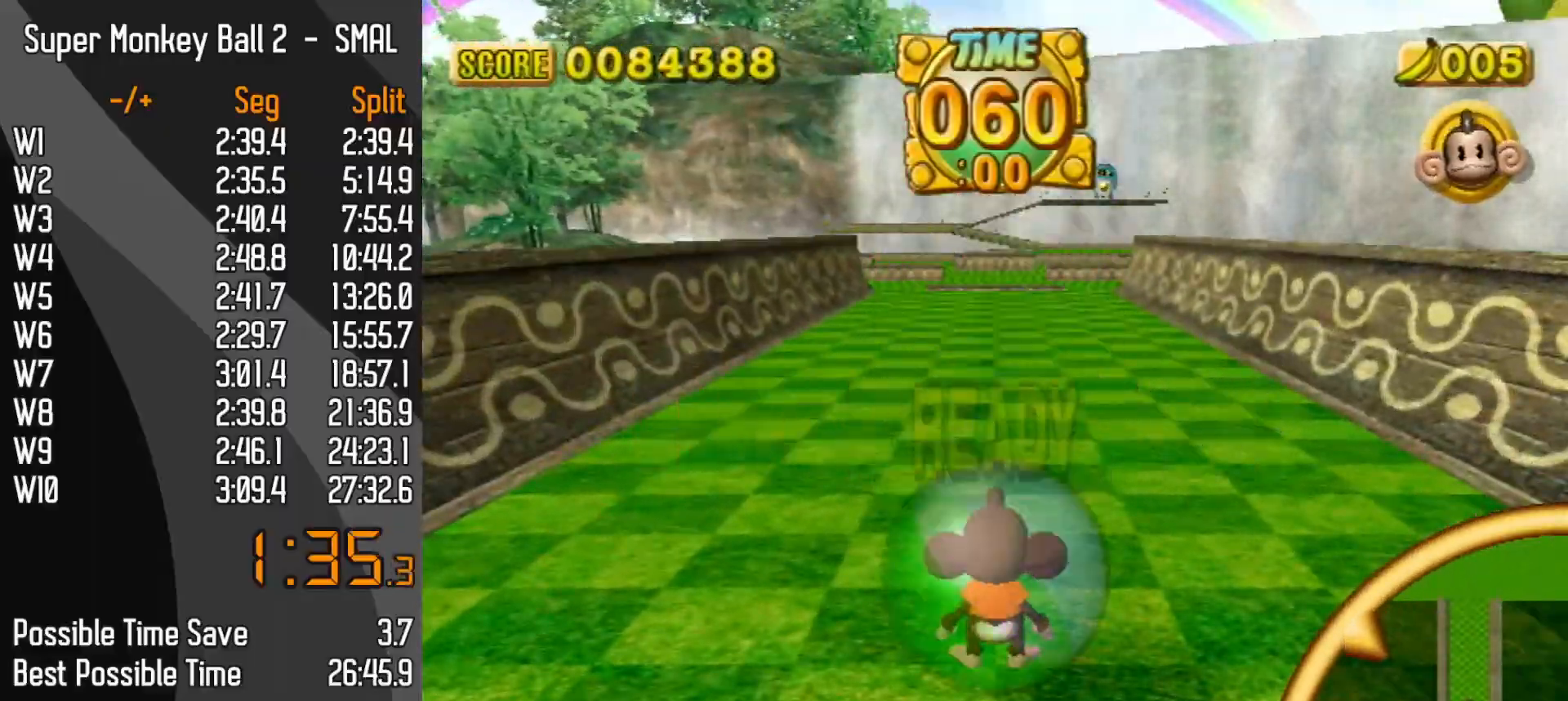
{"buttons": [], "left_stick": "up-left", "events": [[150, "left_stick", "up-left"]]}
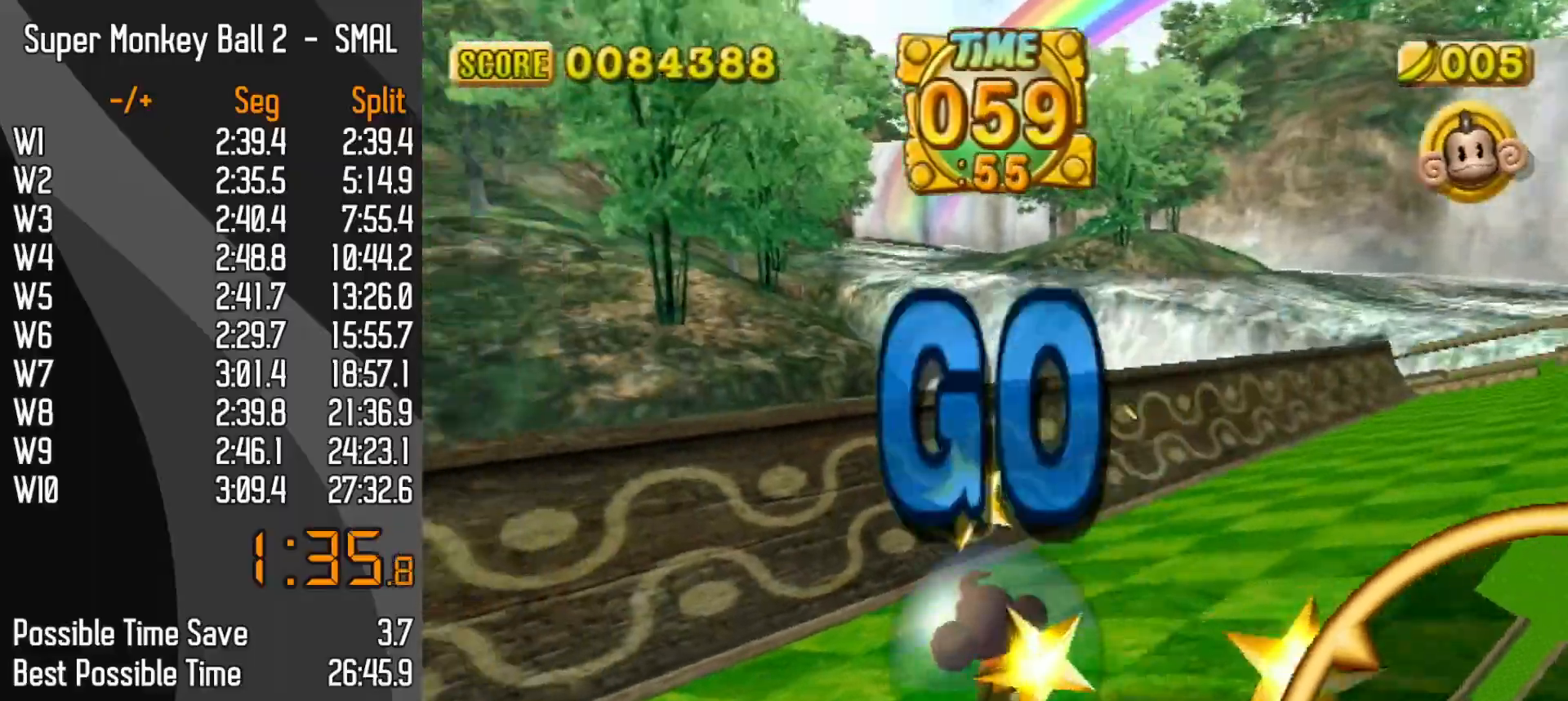
{"buttons": [], "left_stick": "up-right", "events": [[83, "left_stick", "up-right"]]}
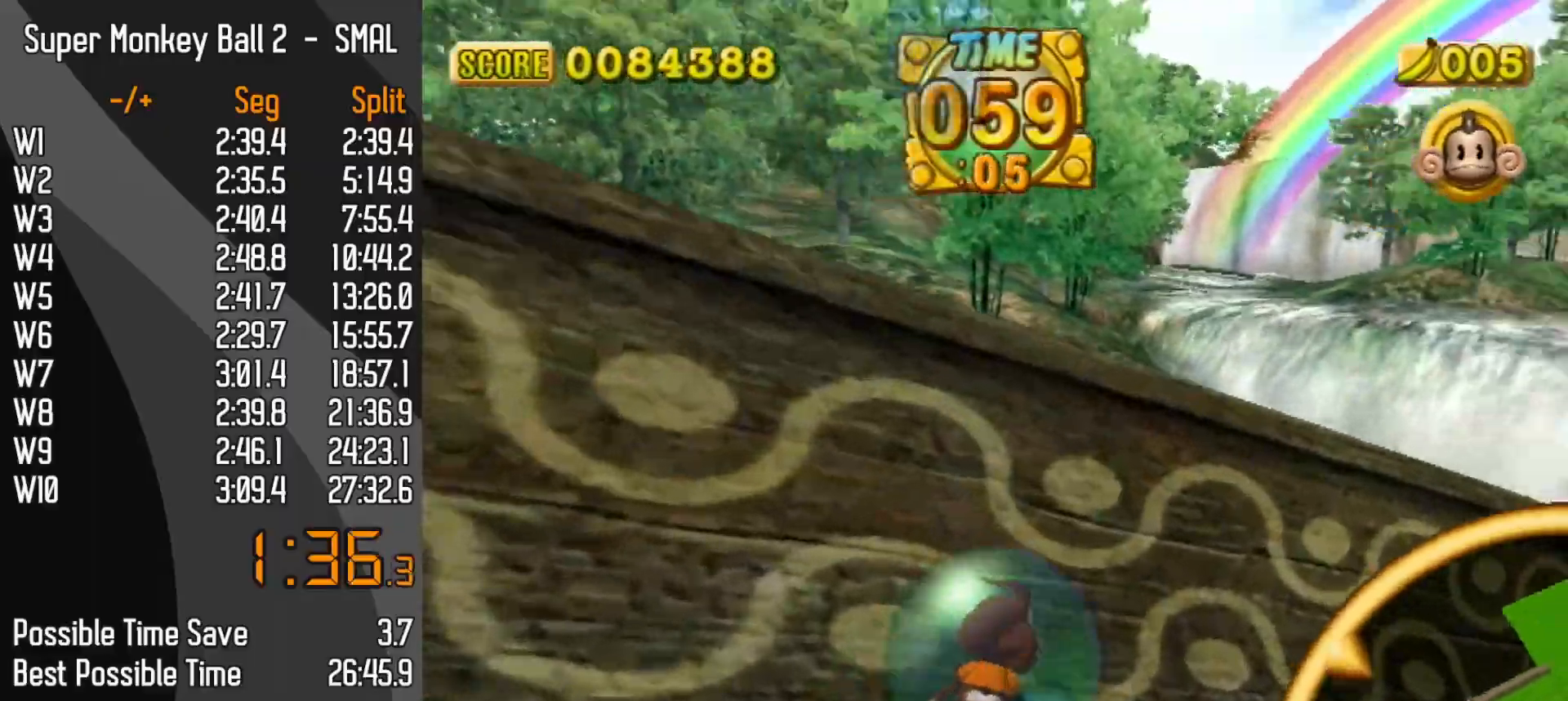
{"buttons": [], "left_stick": "up-right", "events": []}
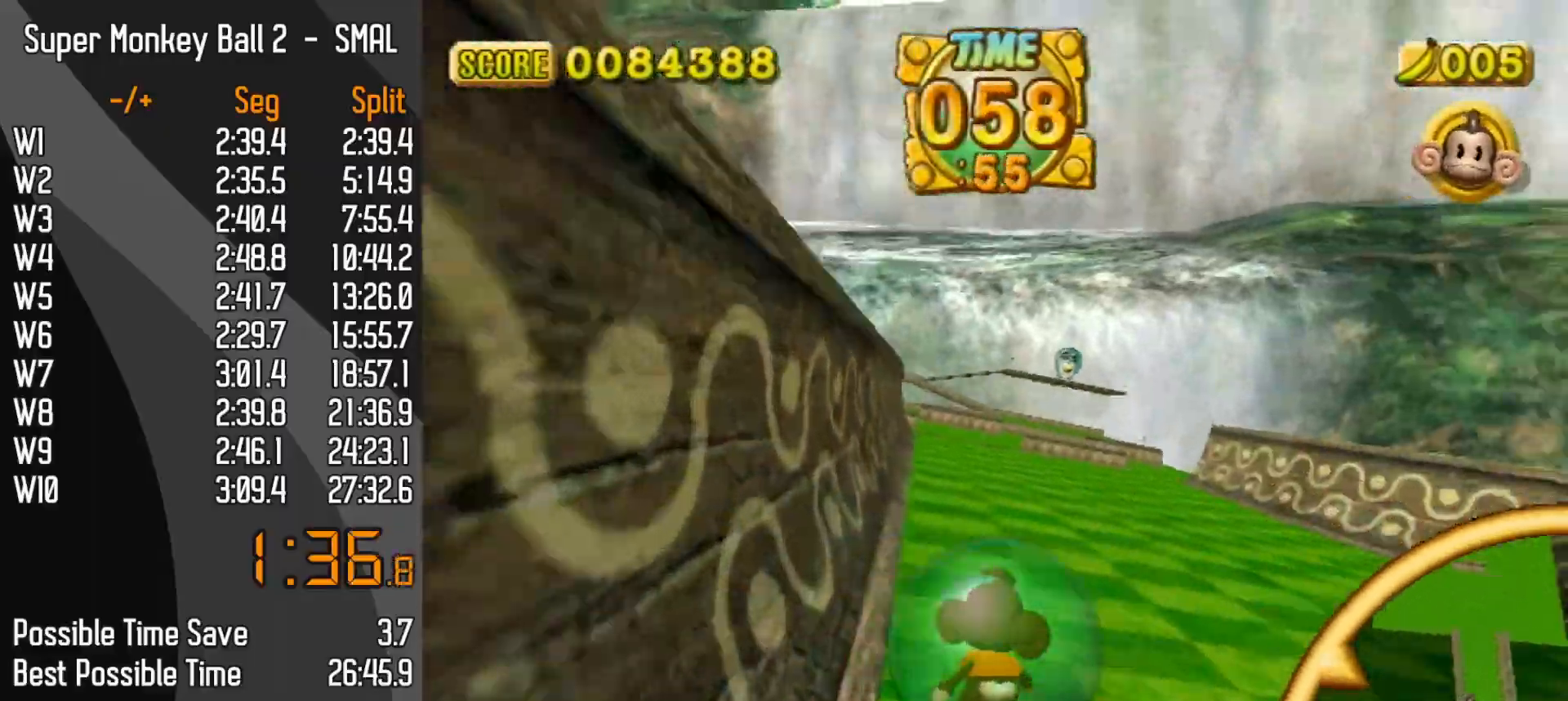
{"buttons": [], "left_stick": "up-right", "events": []}
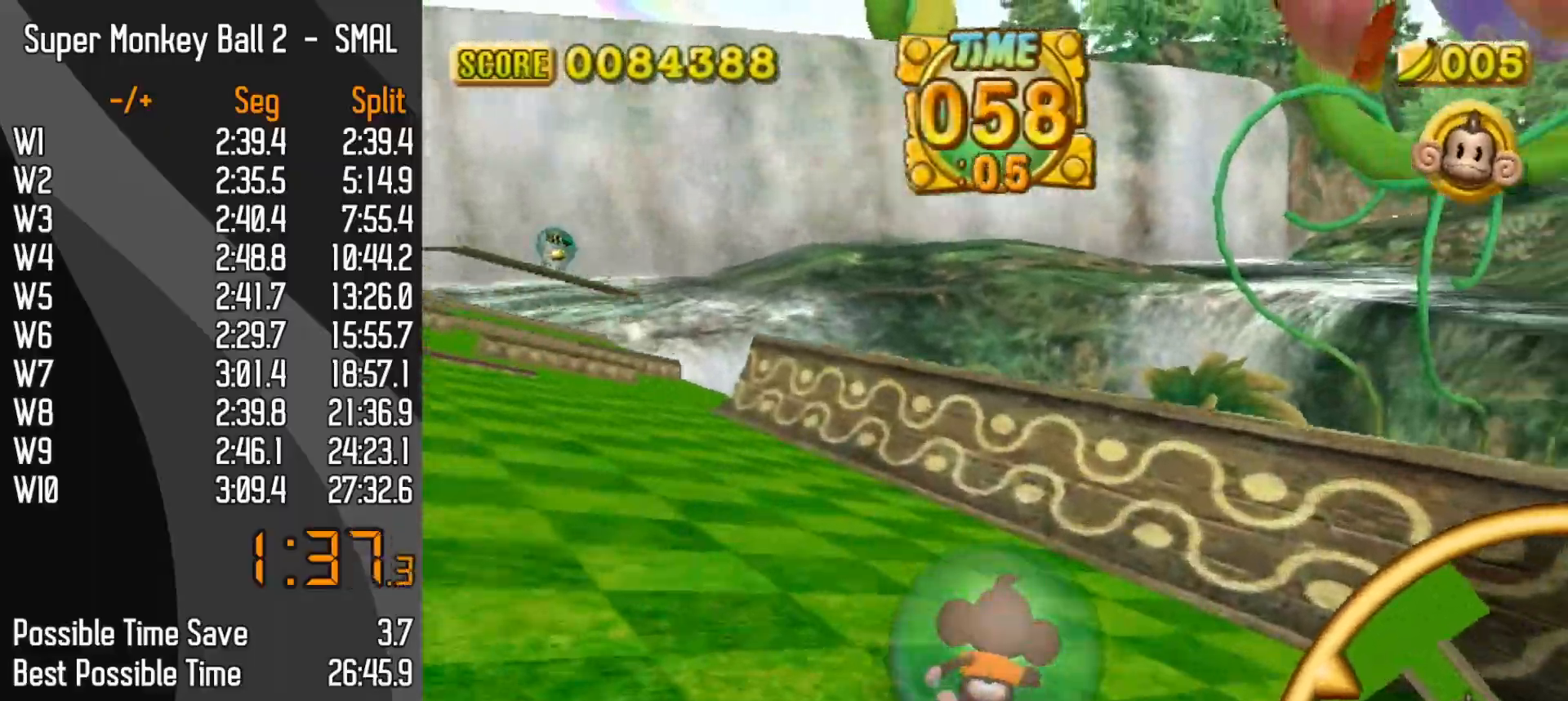
{"buttons": [], "left_stick": "up-left", "events": [[100, "left_stick", "up-left"]]}
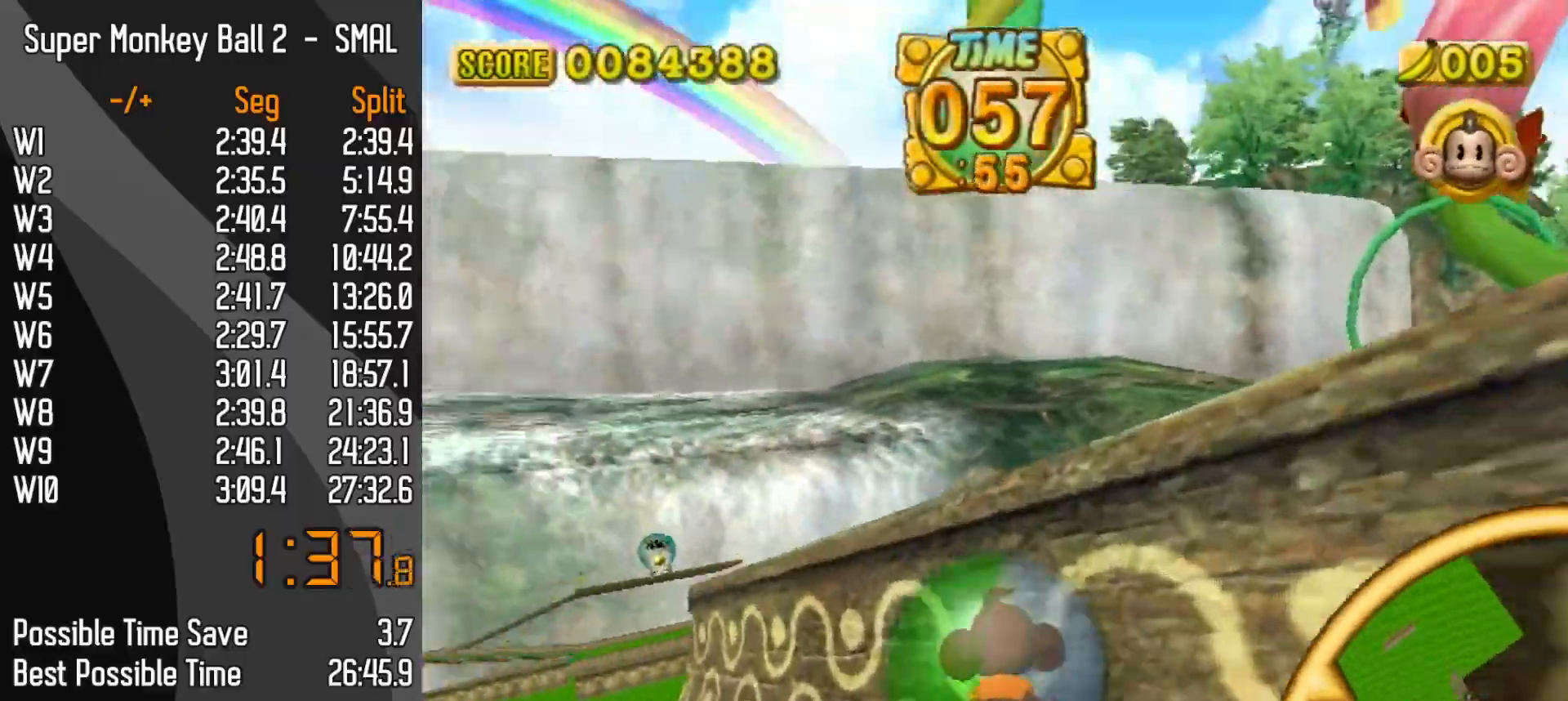
{"buttons": [], "left_stick": "up-right", "events": [[433, "left_stick", "up-right"]]}
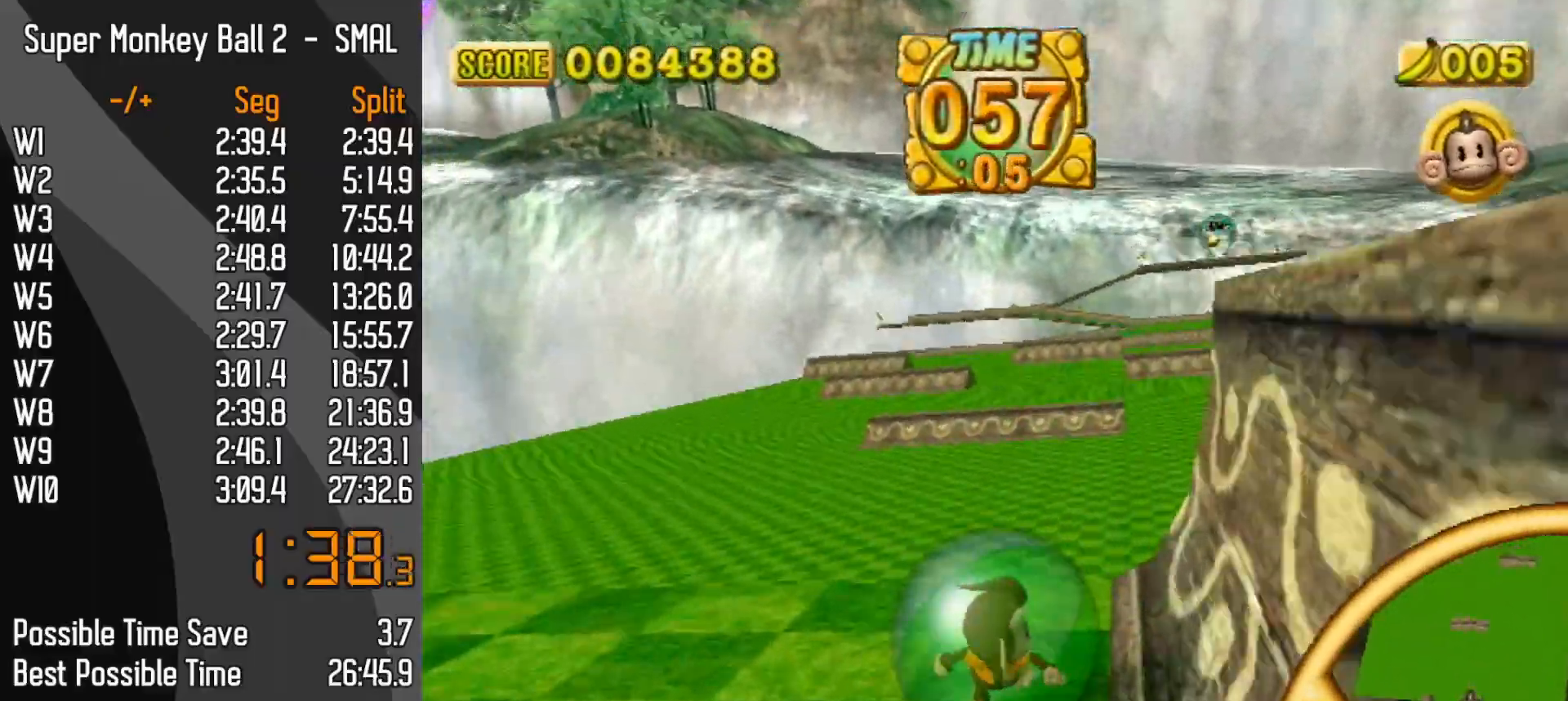
{"buttons": [], "left_stick": "up-right", "events": []}
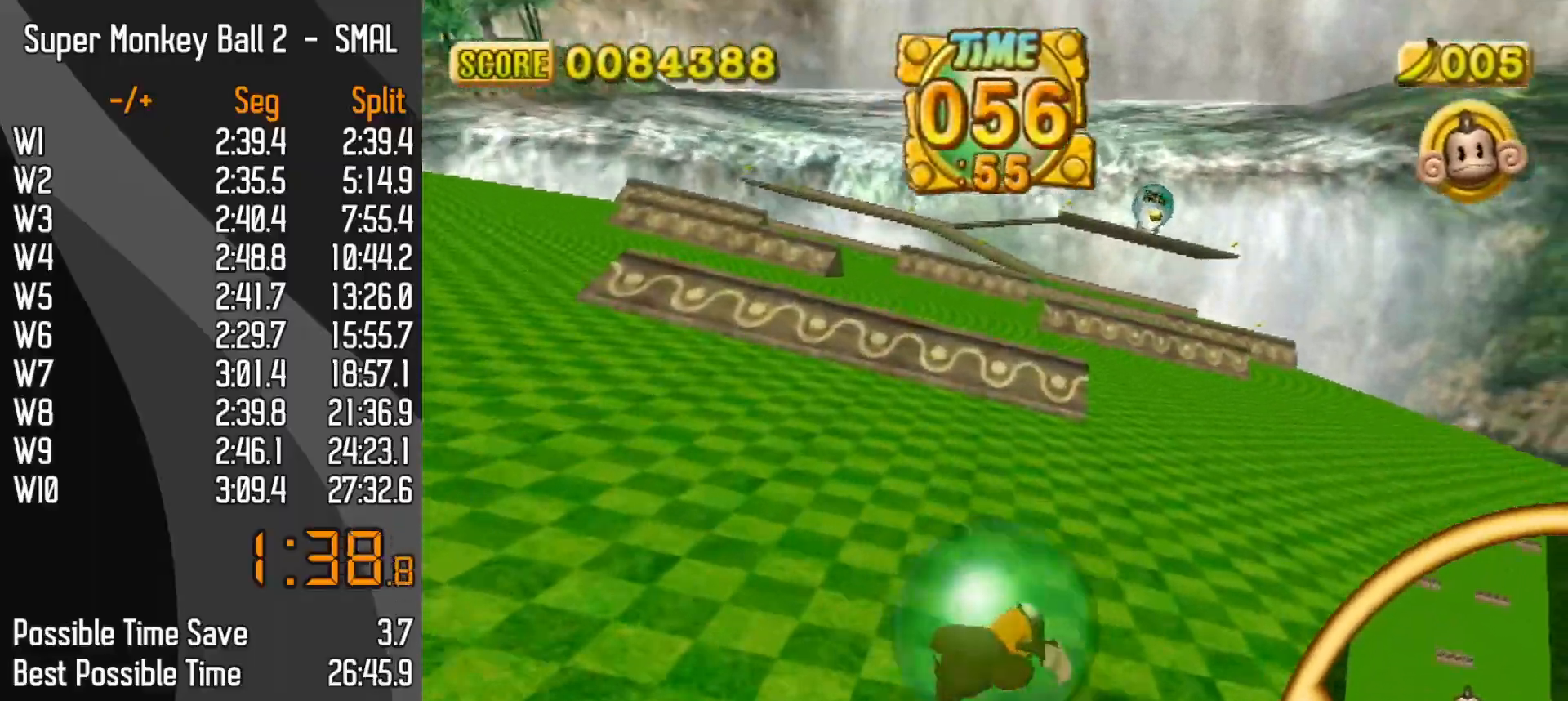
{"buttons": [], "left_stick": "up-right", "events": []}
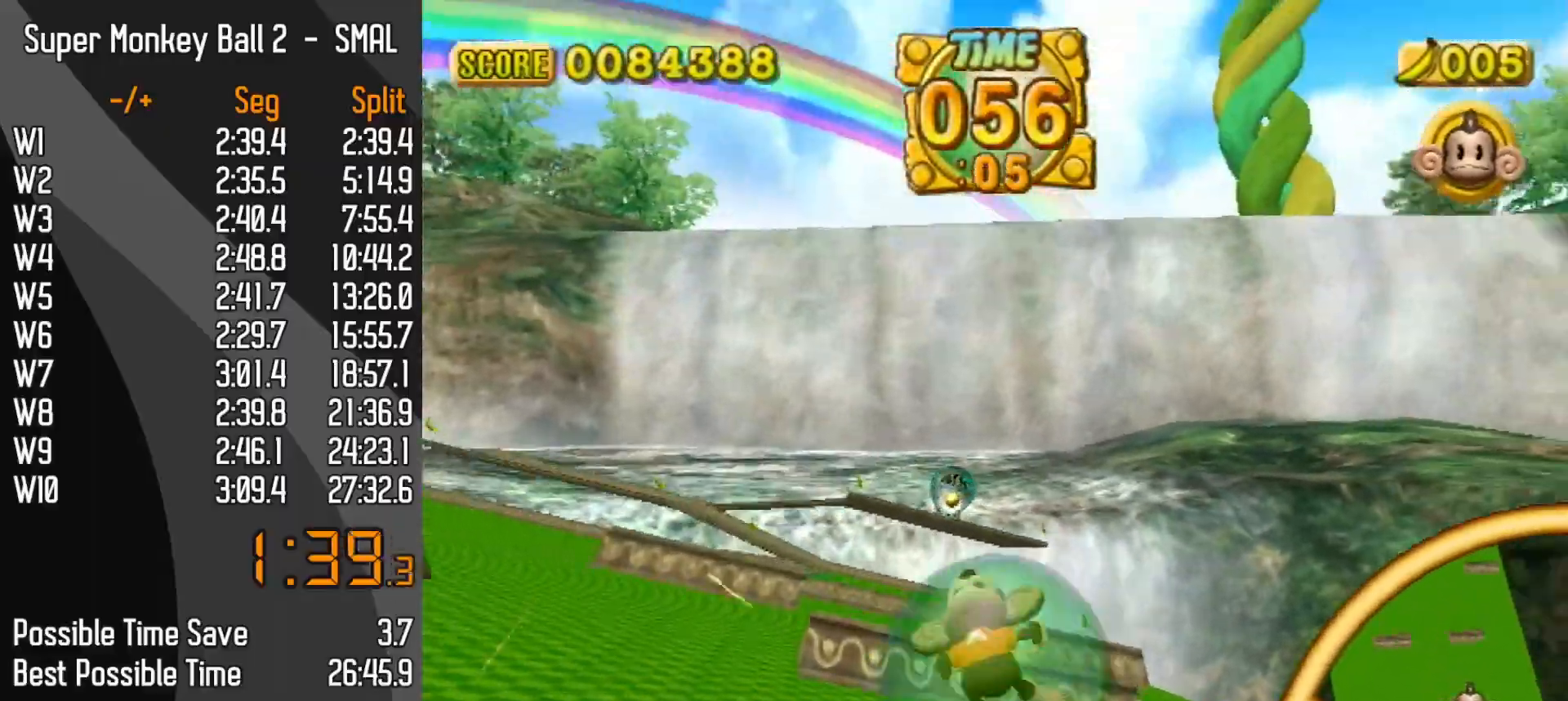
{"buttons": [], "left_stick": "up-left", "events": [[183, "left_stick", "up-left"]]}
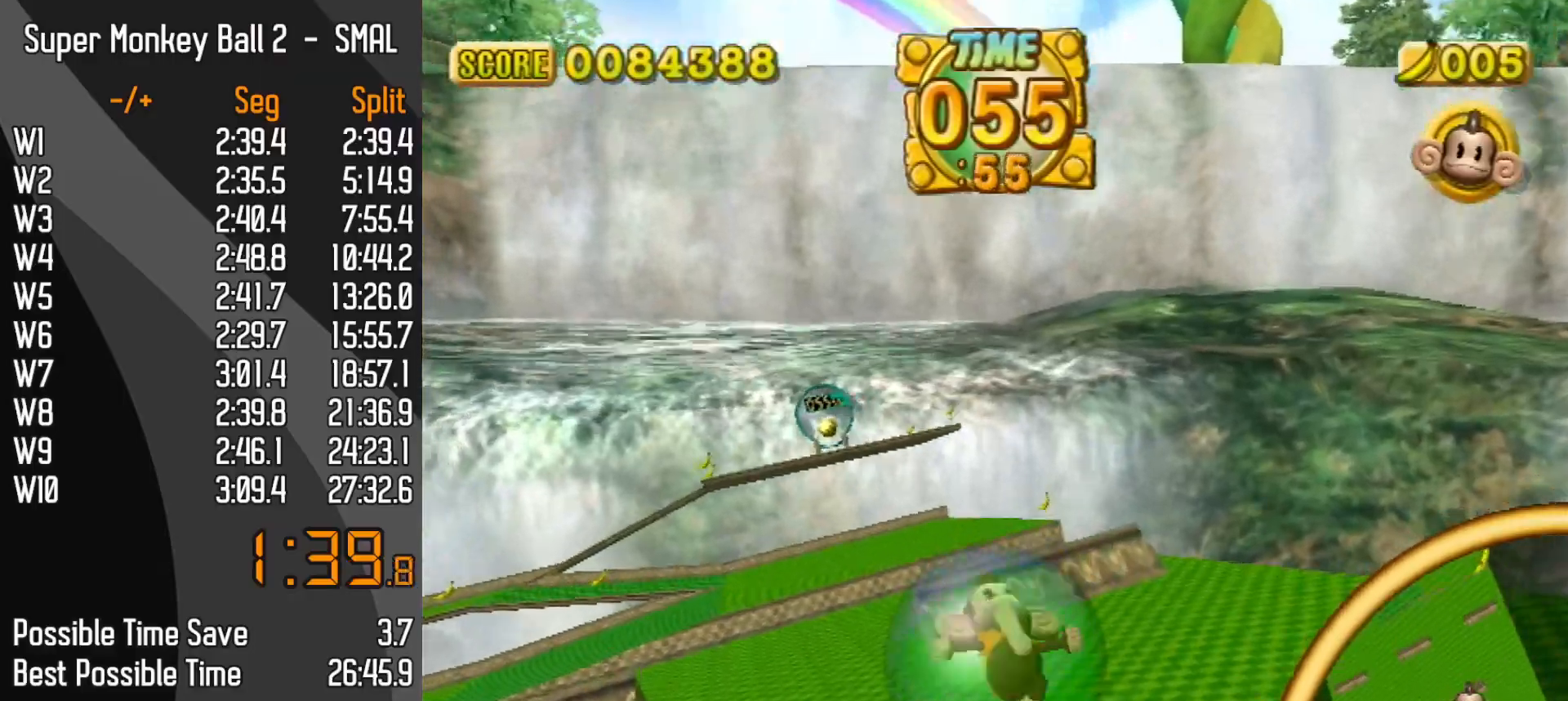
{"buttons": [], "left_stick": "up-left", "events": []}
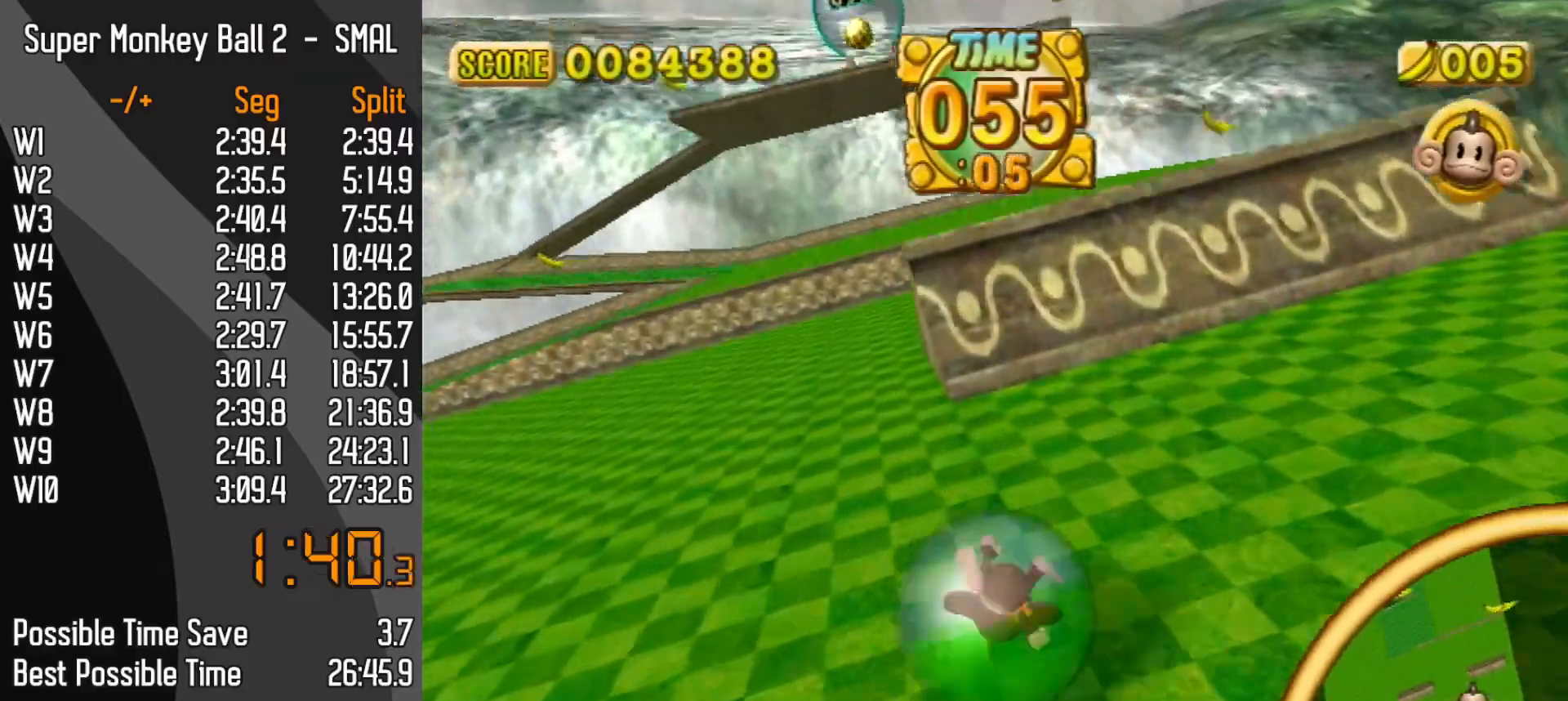
{"buttons": [], "left_stick": "up", "events": [[267, "left_stick", "up"]]}
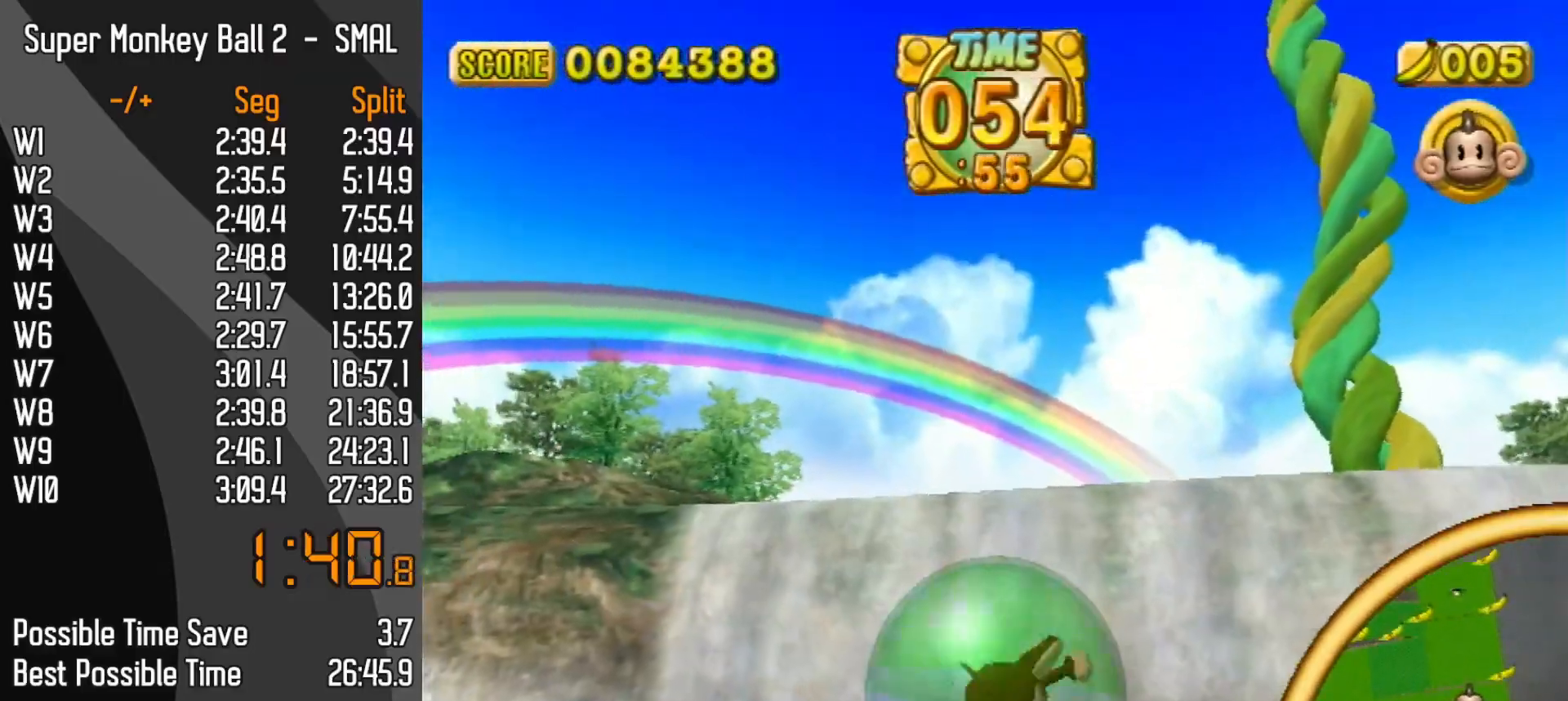
{"buttons": [], "left_stick": "up-left", "events": [[300, "left_stick", "center"], [383, "left_stick", "up-left"]]}
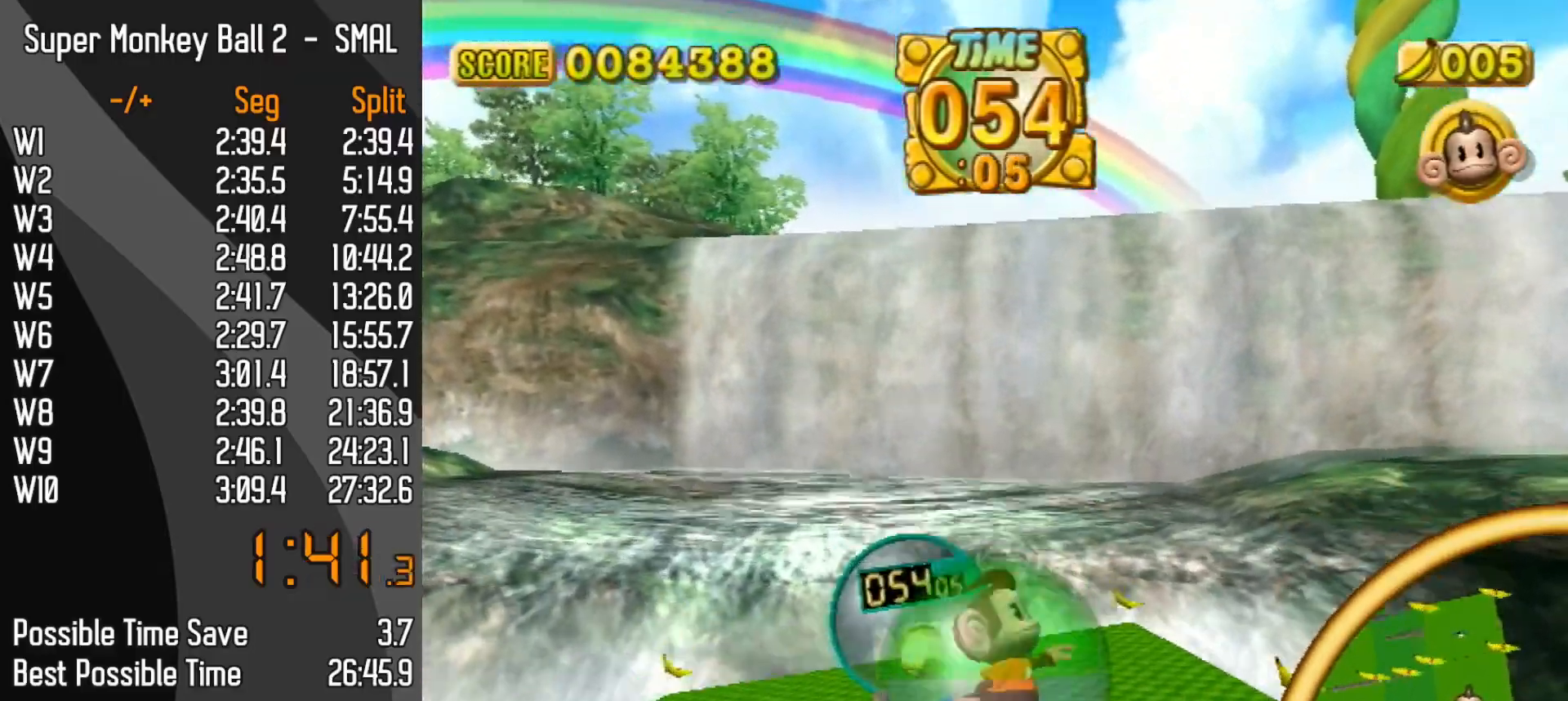
{"buttons": [], "left_stick": "up-left", "events": [[183, "left_stick", "center"], [250, "left_stick", "up-left"]]}
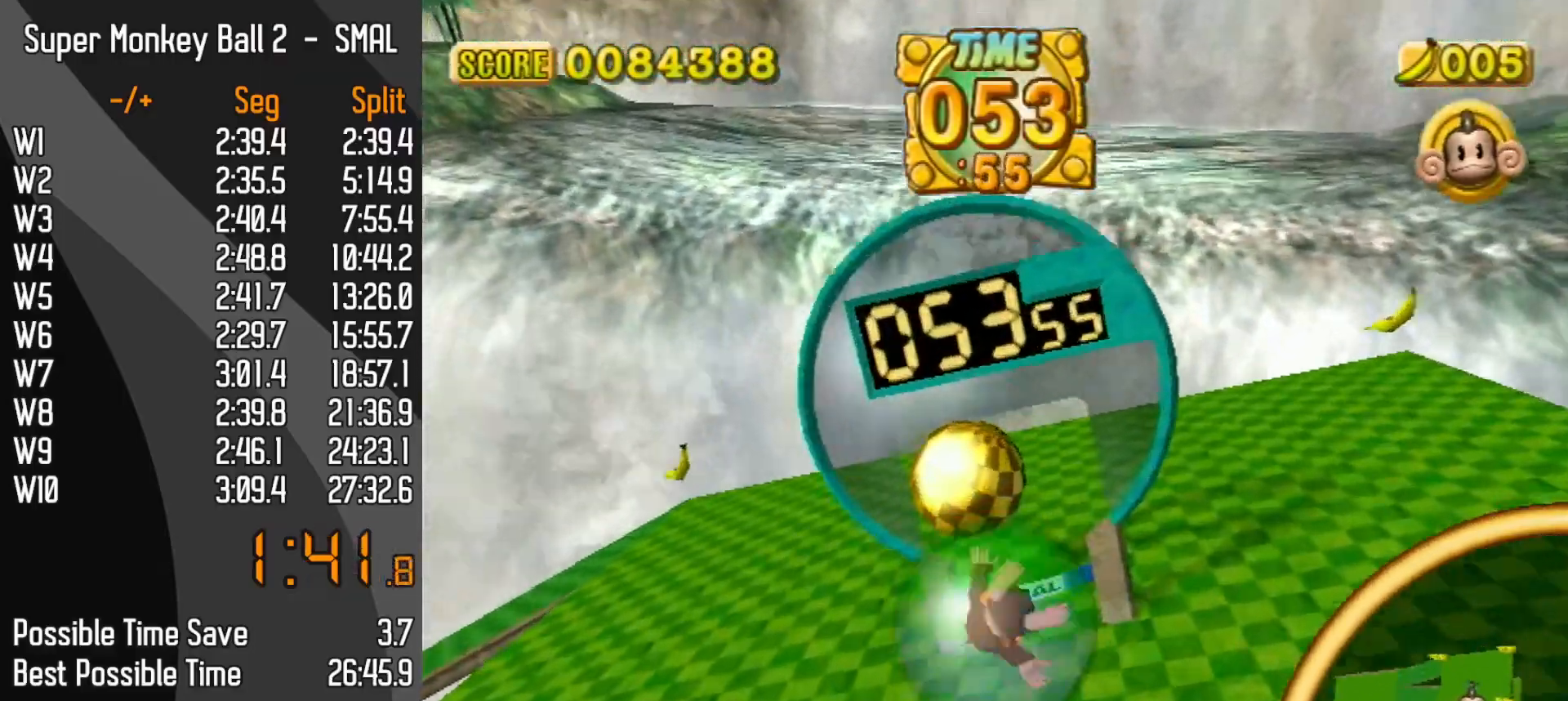
{"buttons": [], "left_stick": "center", "events": [[183, "START", "down"], [267, "START", "up"], [483, "left_stick", "center"]]}
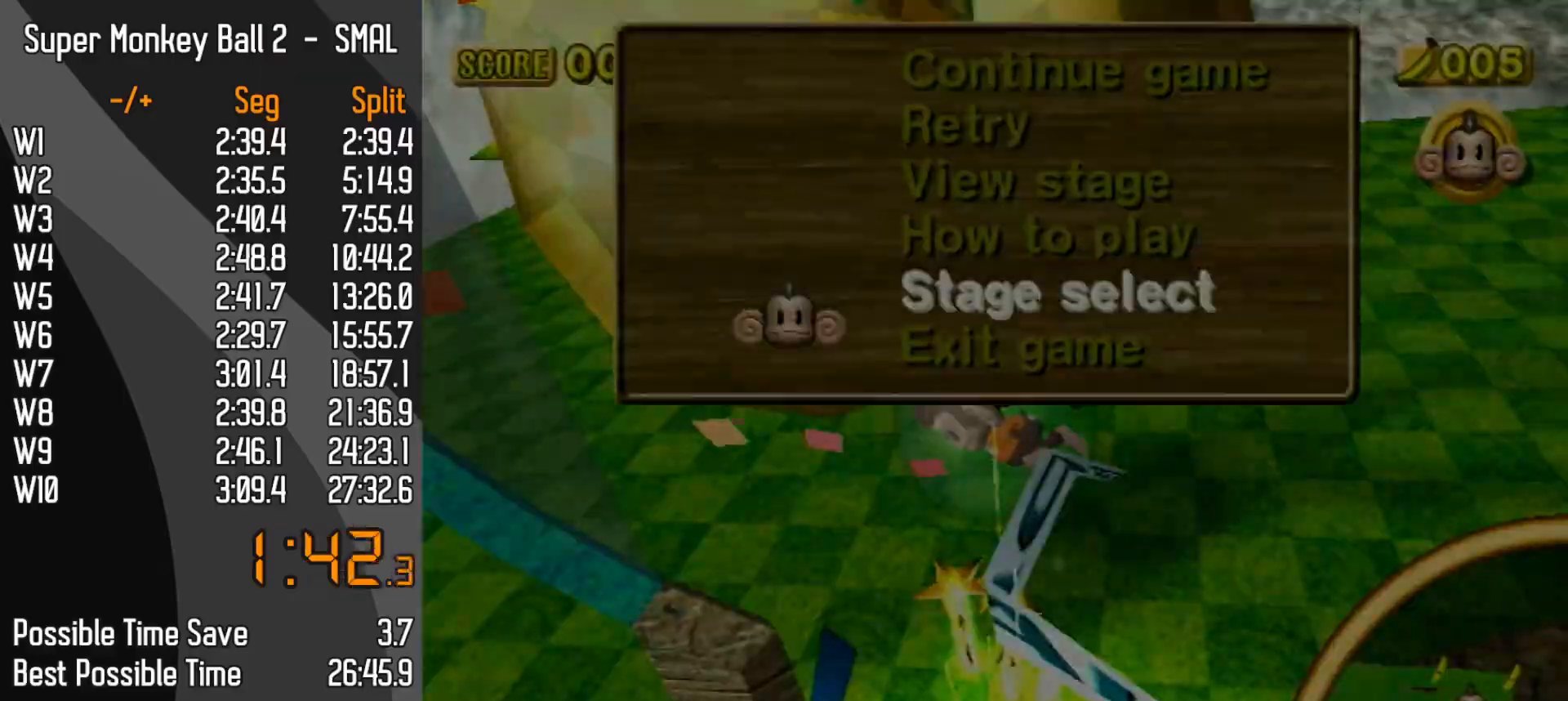
{"buttons": [], "left_stick": "center", "events": []}
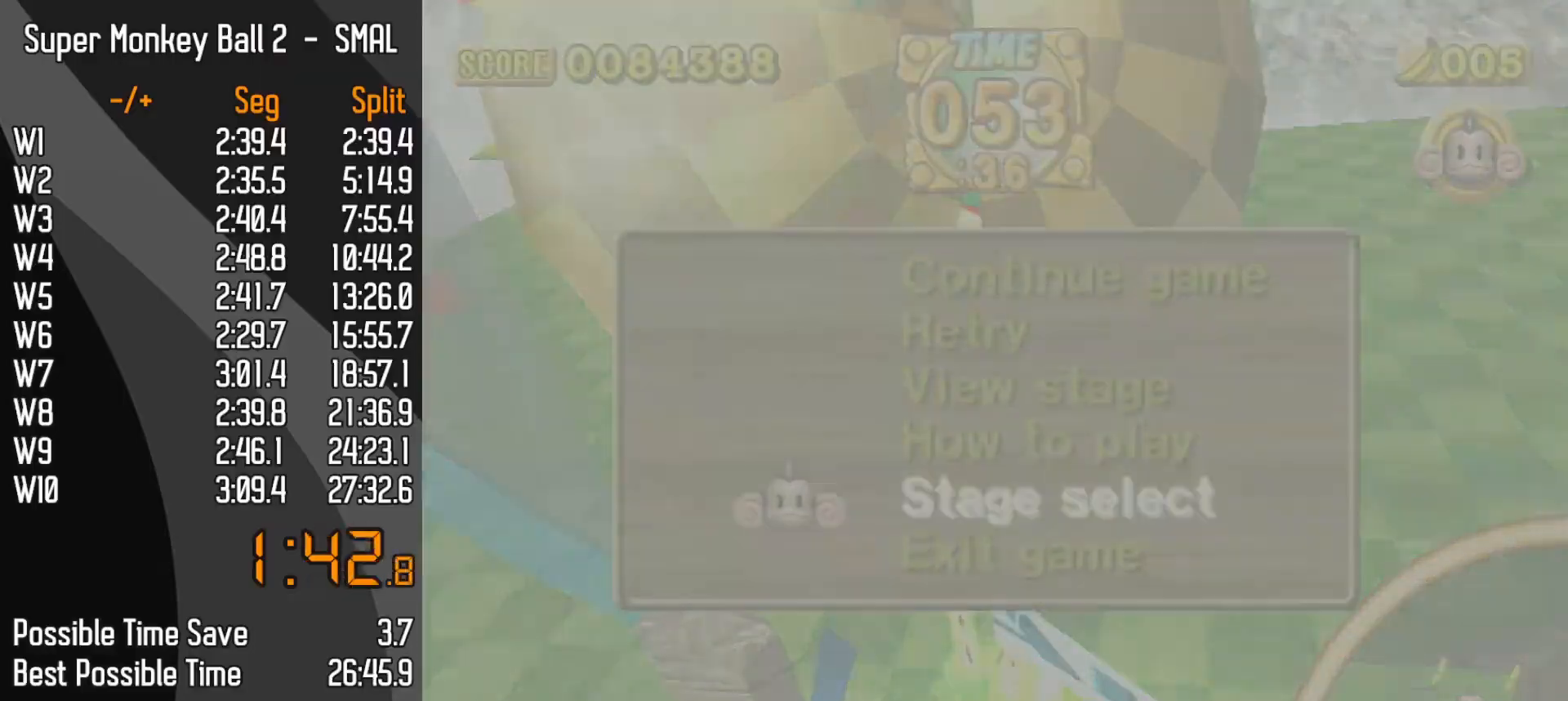
{"buttons": [], "left_stick": "center", "events": []}
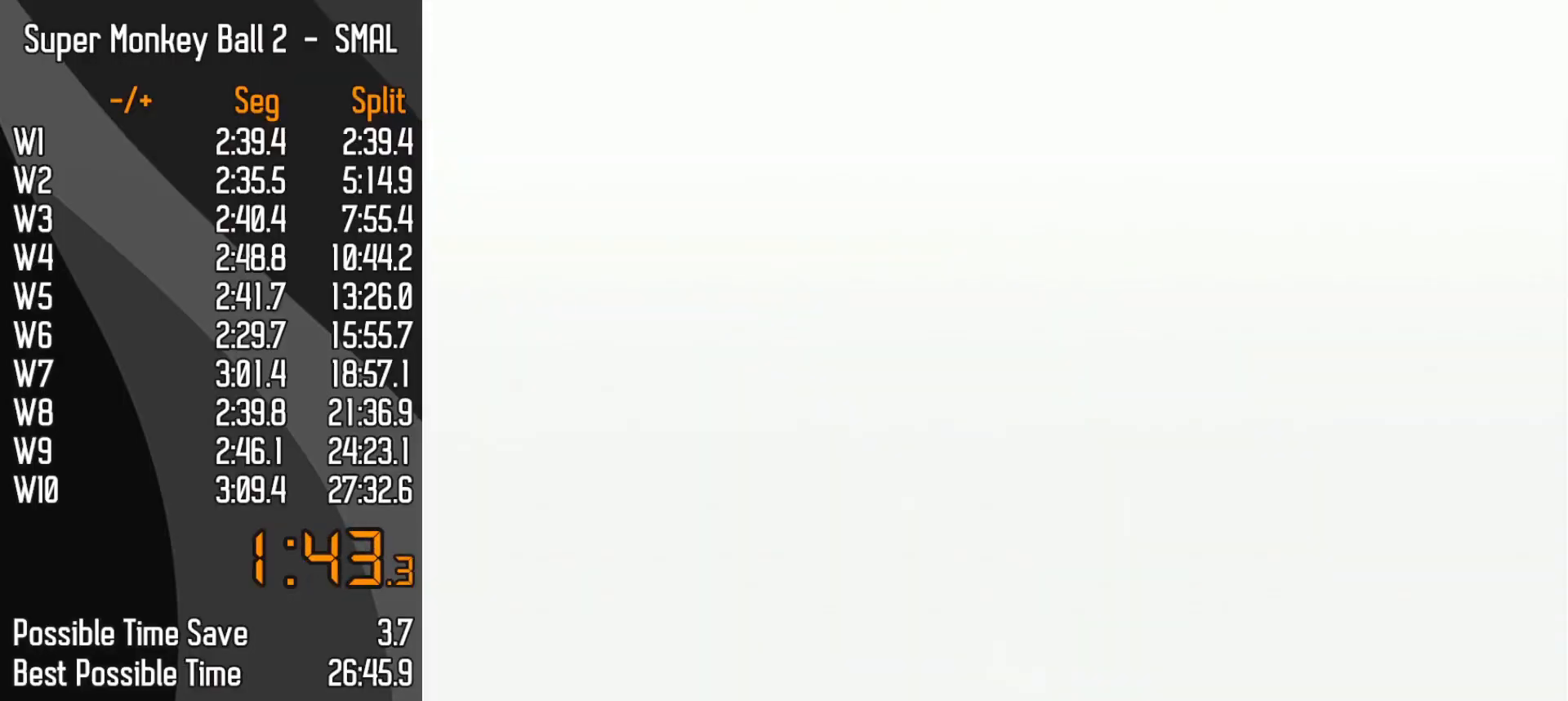
{"buttons": ["A"], "left_stick": "center"}
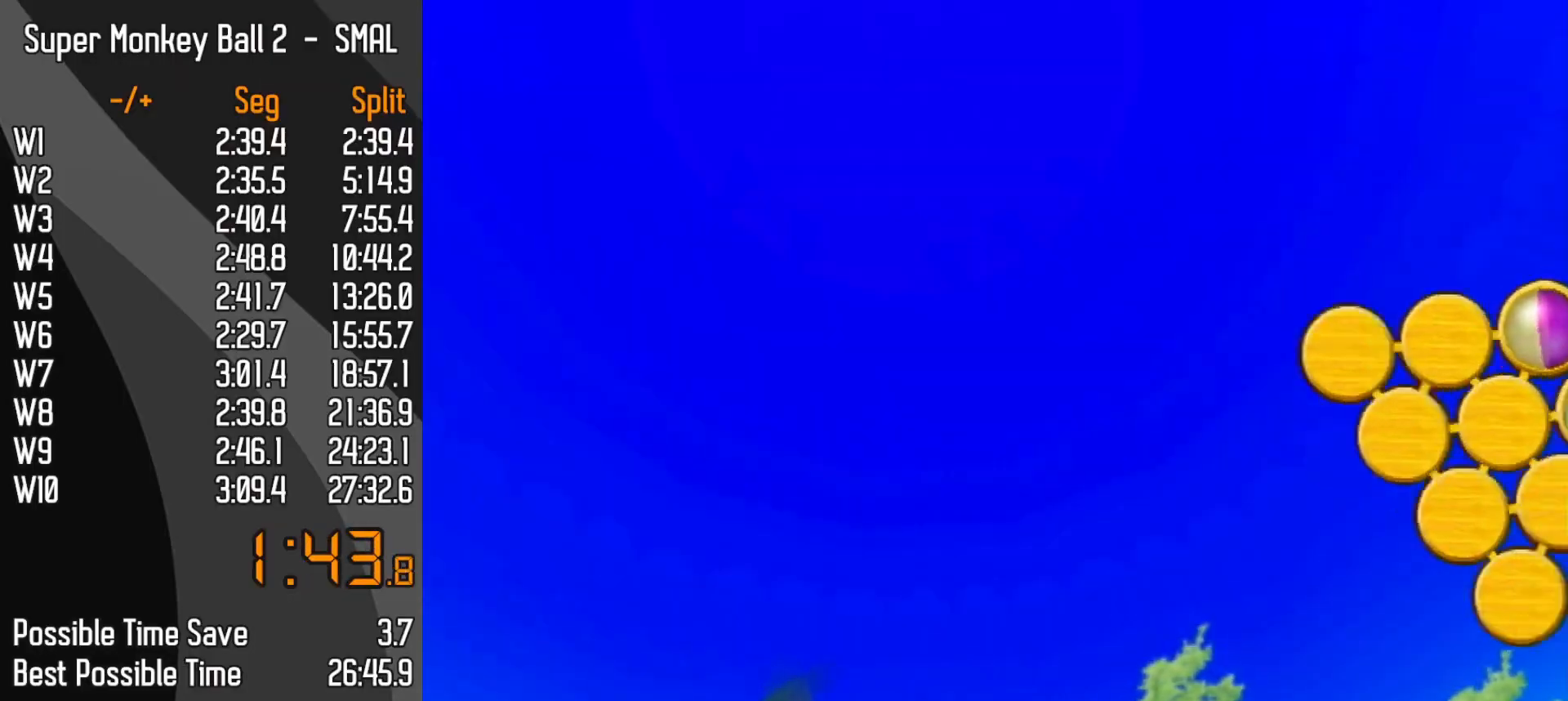
{"buttons": [], "left_stick": "center"}
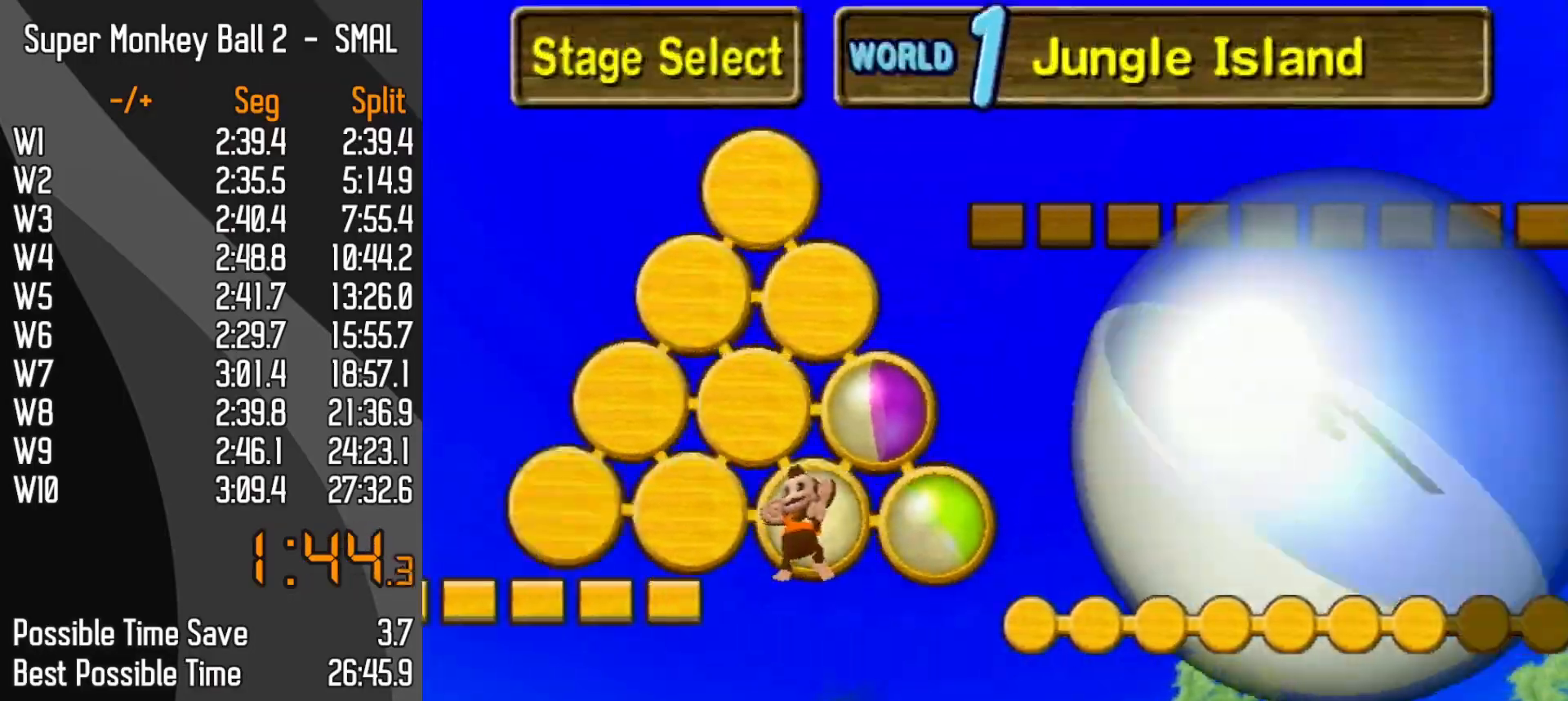
{"buttons": [], "left_stick": "center", "events": []}
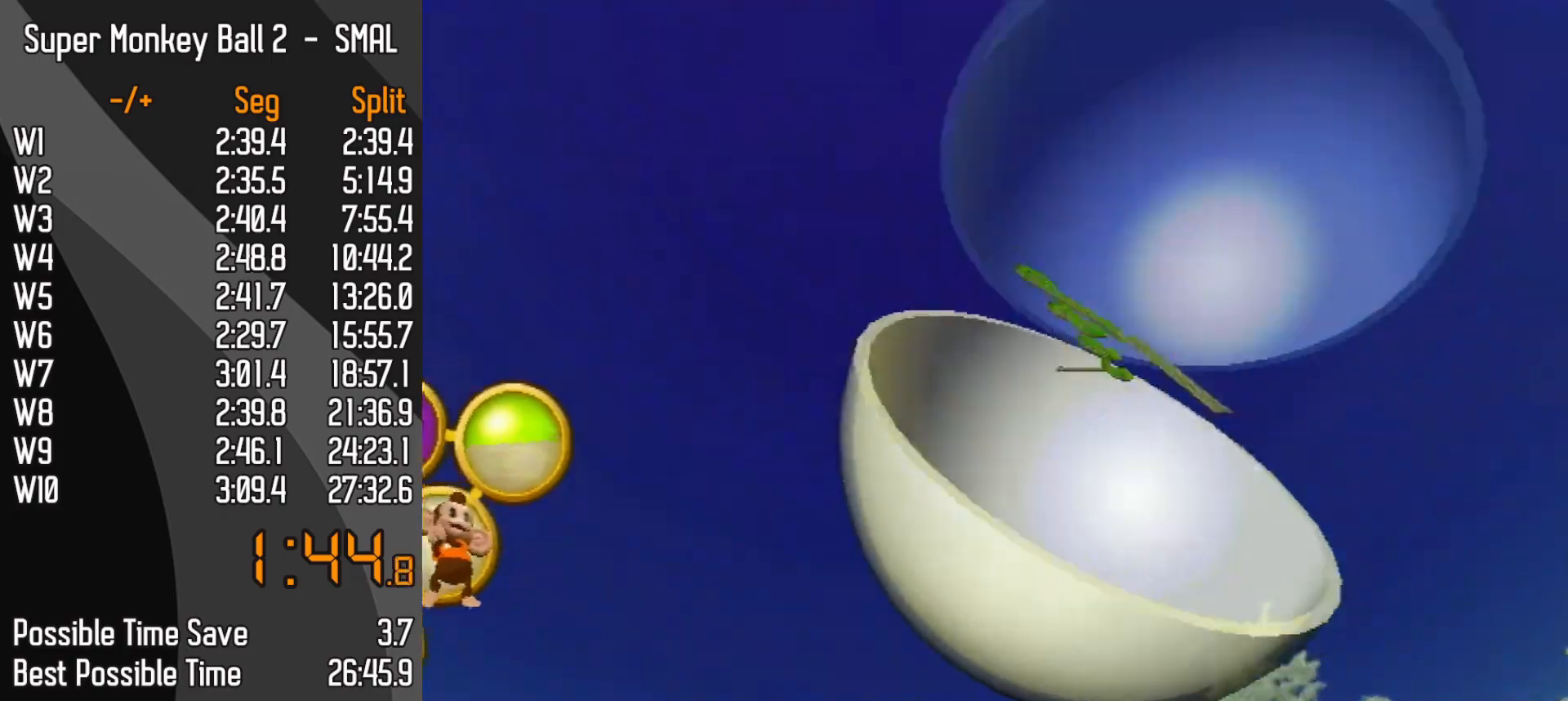
{"buttons": [], "left_stick": "center", "events": []}
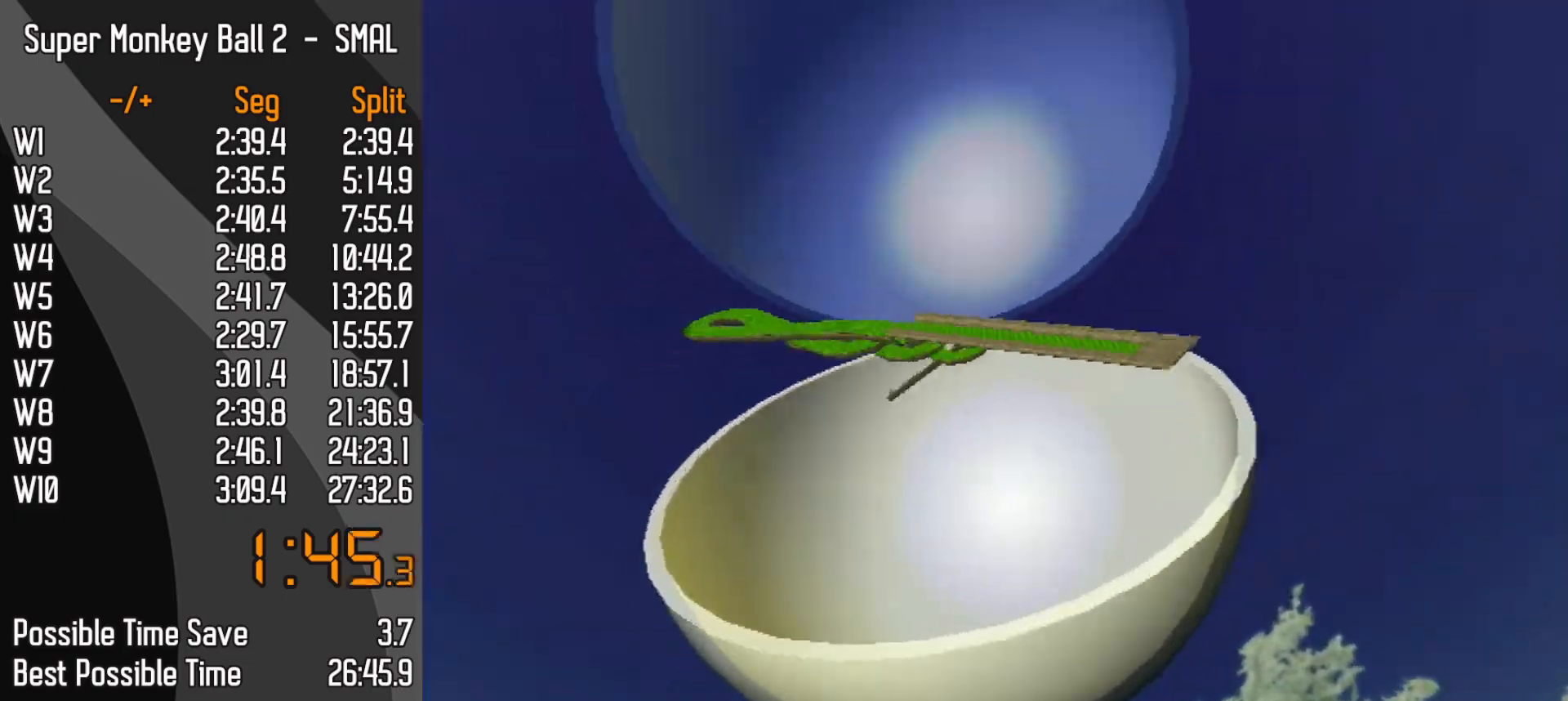
{"buttons": ["DPAD_DOWN"], "left_stick": "center", "events": [[317, "DPAD_DOWN", "down"]]}
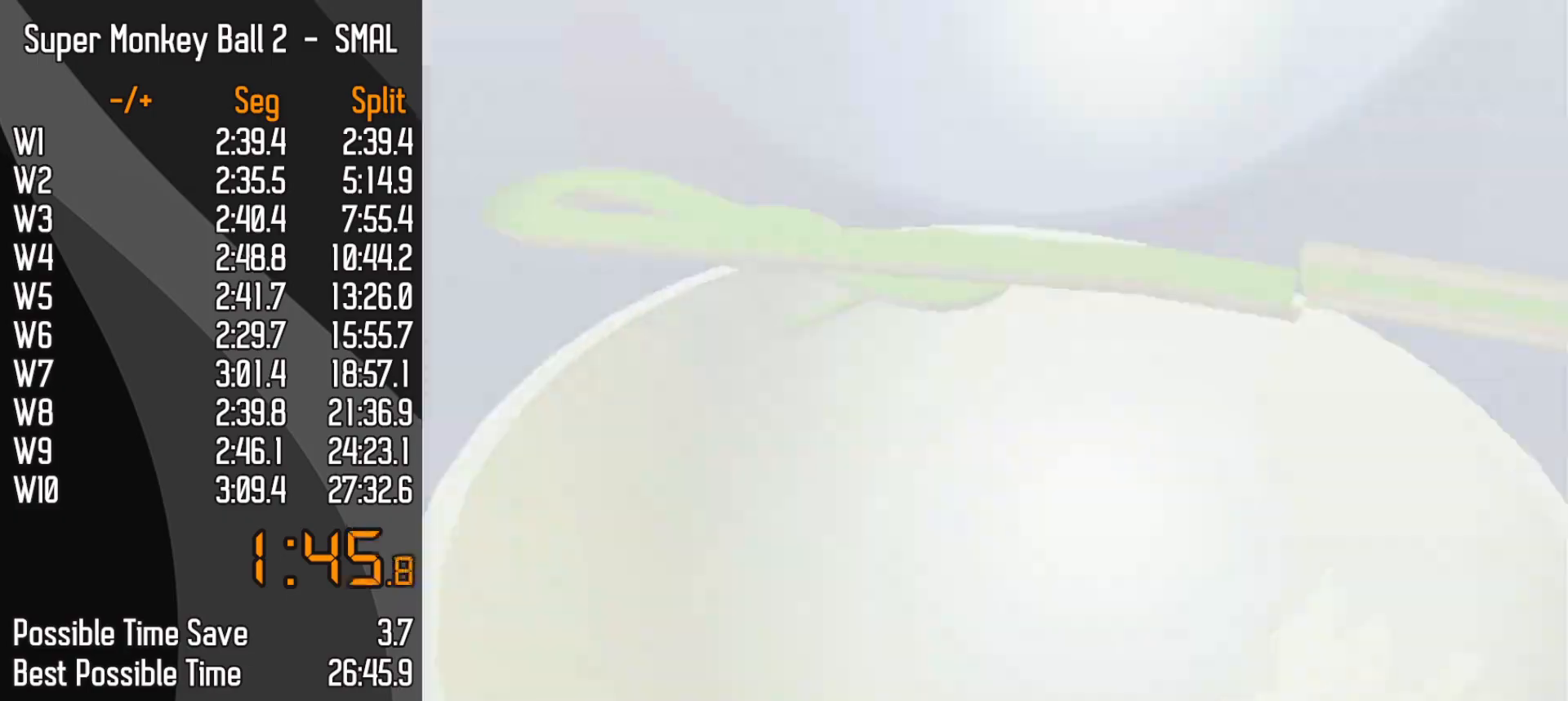
{"buttons": ["DPAD_DOWN"], "left_stick": "center", "events": [[133, "DPAD_DOWN", "up"], [233, "DPAD_DOWN", "down"], [383, "DPAD_DOWN", "up"], [417, "DPAD_DOWN", "down"]]}
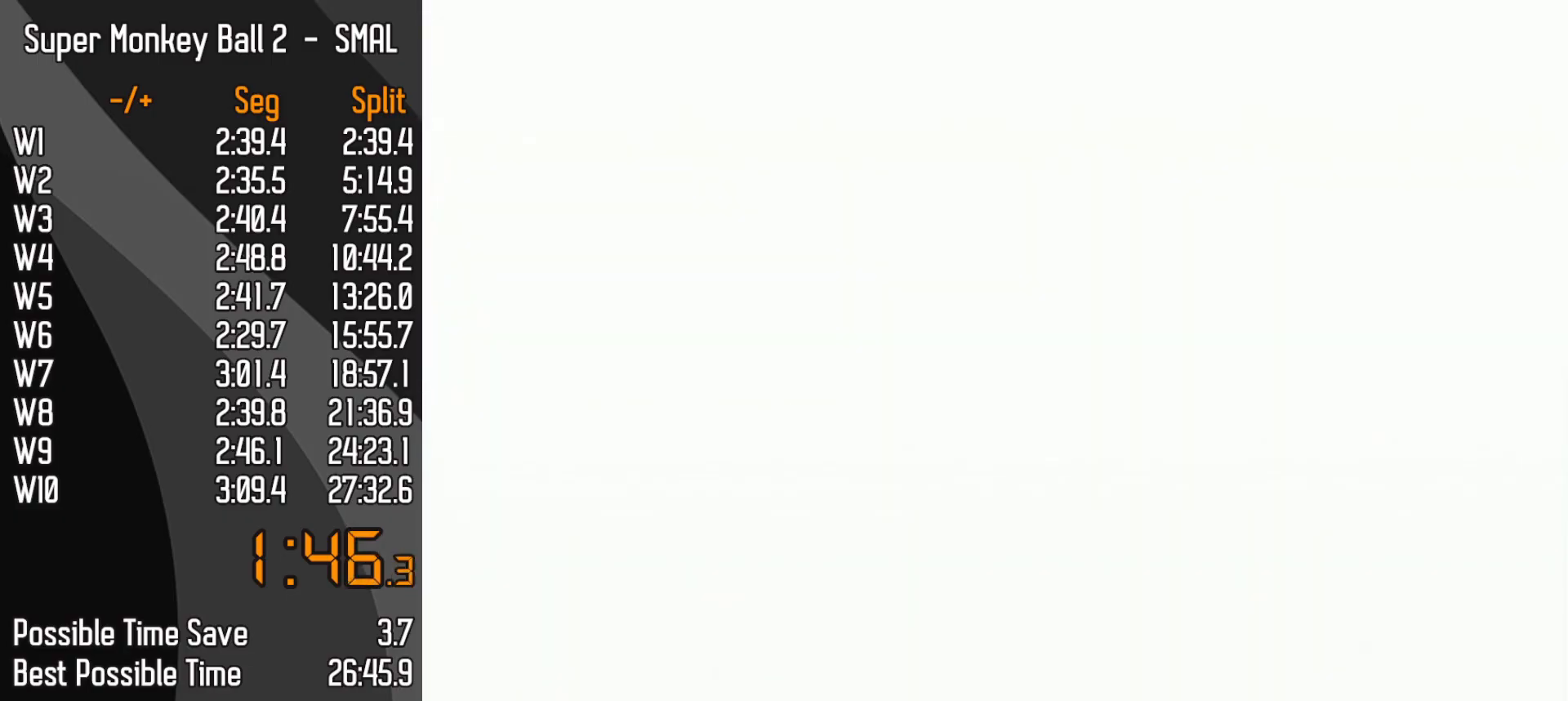
{"buttons": ["DPAD_DOWN"], "left_stick": "center", "events": [[33, "DPAD_DOWN", "up"], [267, "DPAD_DOWN", "down"], [383, "DPAD_DOWN", "up"], [433, "DPAD_DOWN", "down"]]}
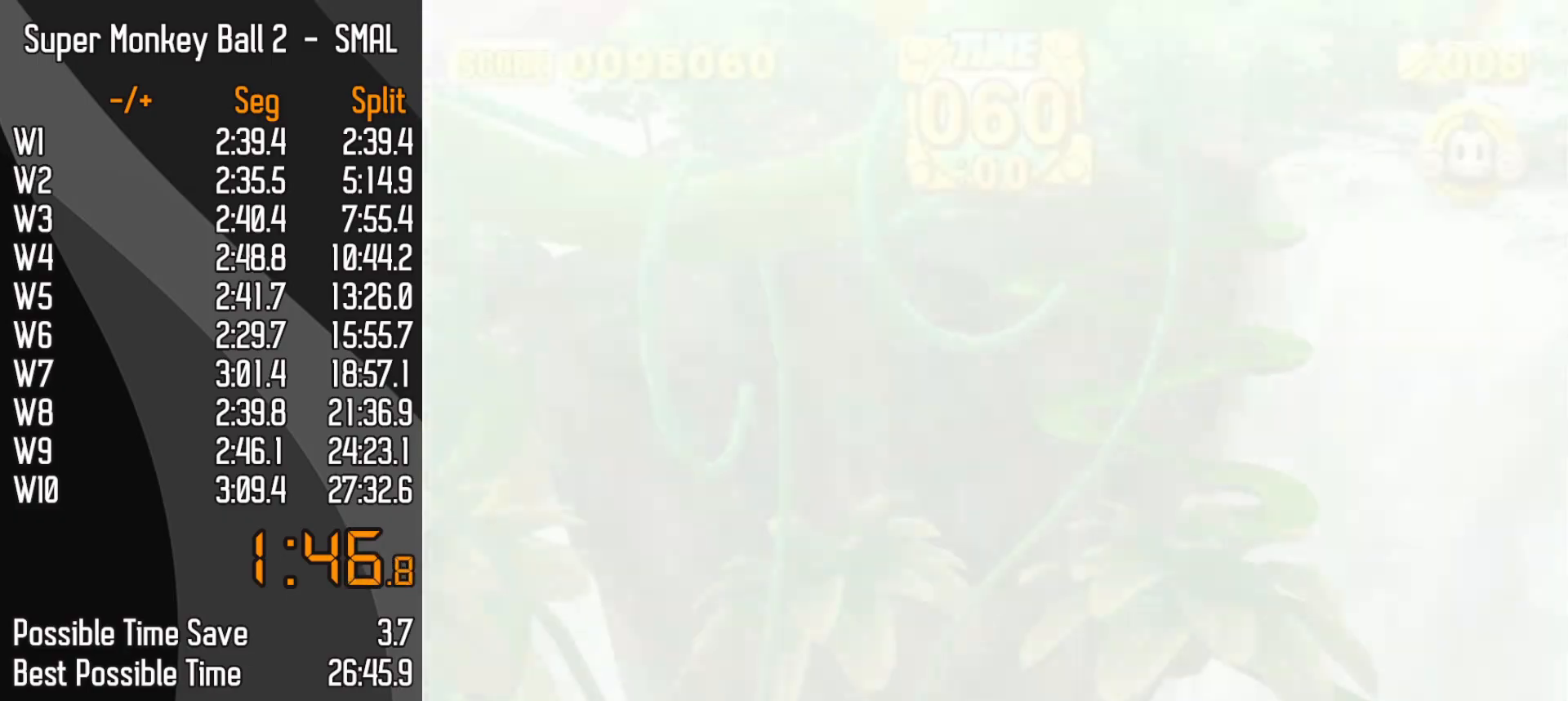
{"buttons": [], "left_stick": "center", "events": [[250, "DPAD_DOWN", "up"], [300, "DPAD_DOWN", "down"], [333, "START", "down"], [400, "DPAD_LEFT", "down"], [433, "DPAD_LEFT", "up"], [483, "DPAD_DOWN", "up"], [483, "START", "up"]]}
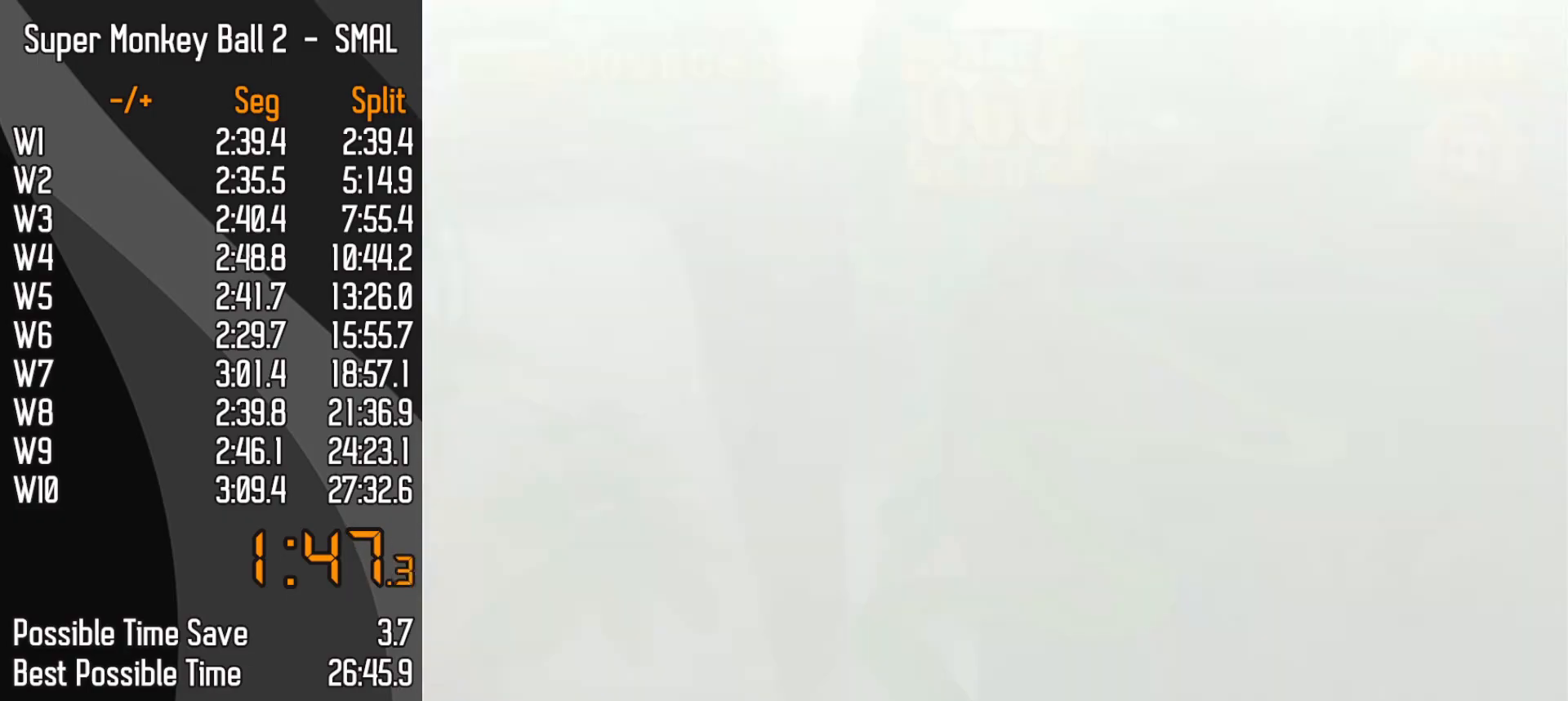
{"buttons": [], "left_stick": "center", "events": []}